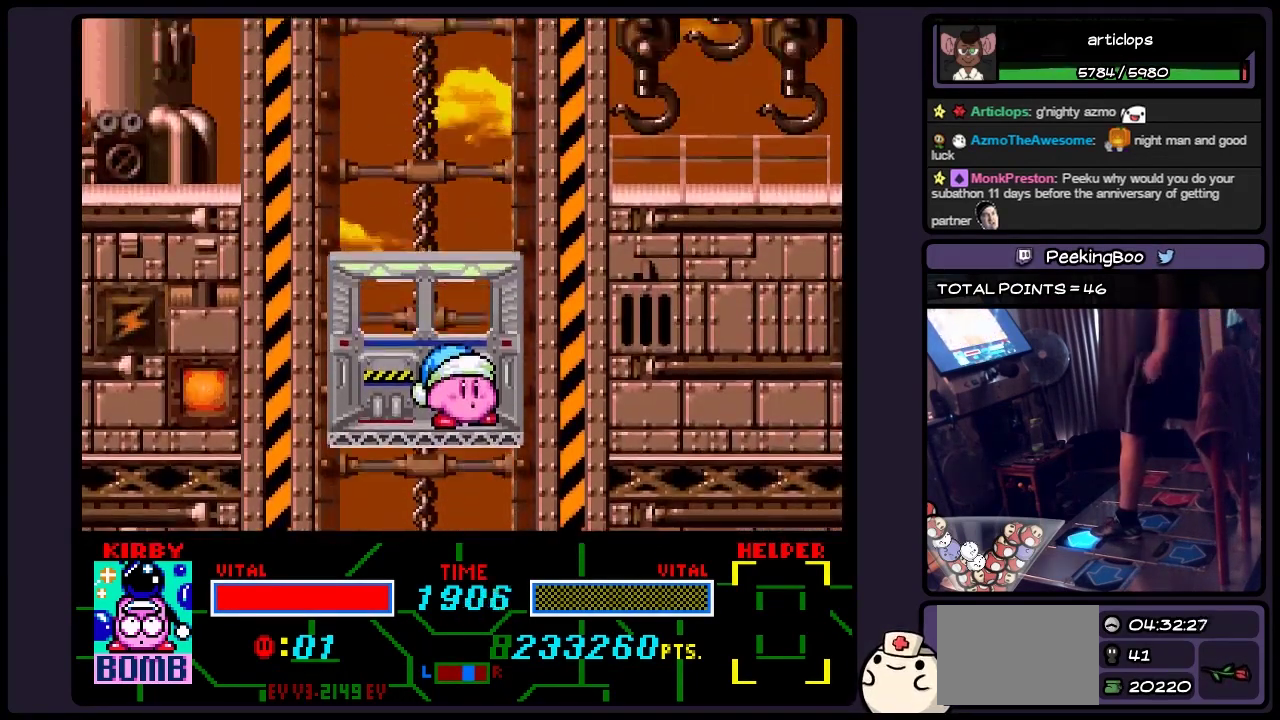
Gameplay with a controller (Nintendo layout); each line is a JSON object with the inputs held at the frame after it. "events" lists button and stick changes between this image and that frame as [ms after this image, input, new state], when the widget could be followed in between. Not read: L3 R3.
{"buttons": ["DPAD_UP"], "events": []}
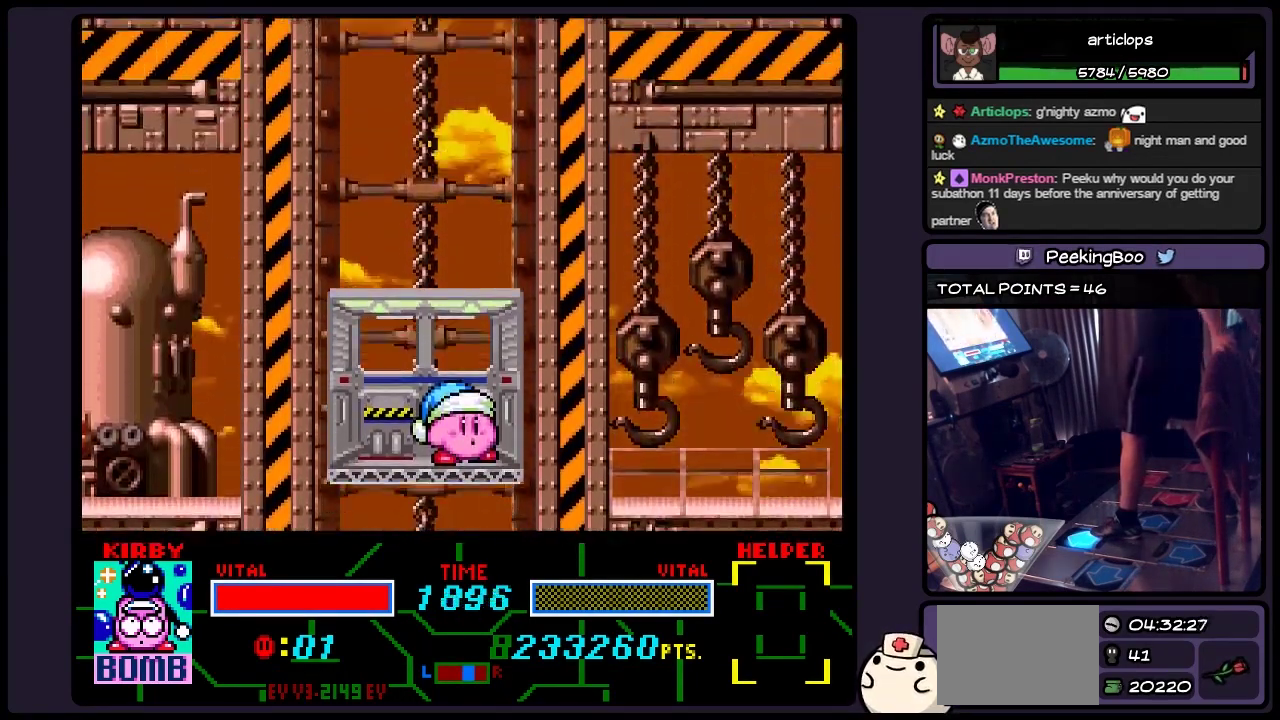
{"buttons": ["DPAD_UP"], "events": []}
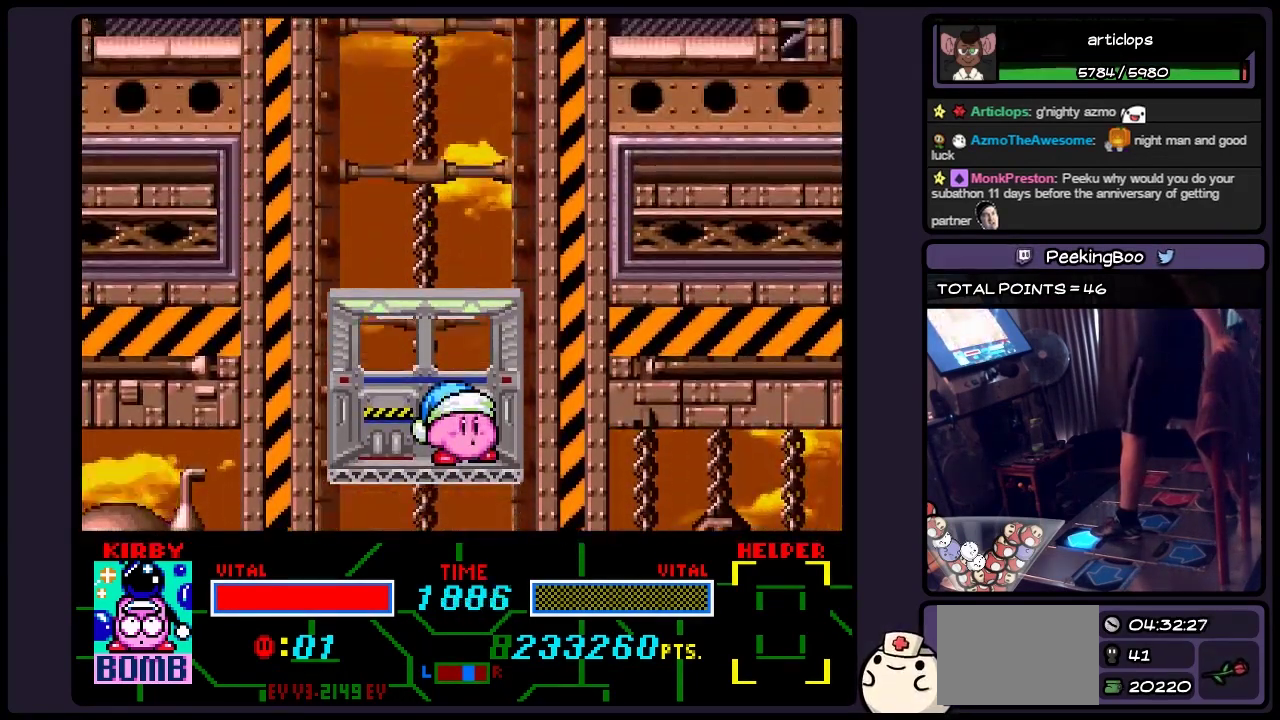
{"buttons": ["DPAD_UP"], "events": []}
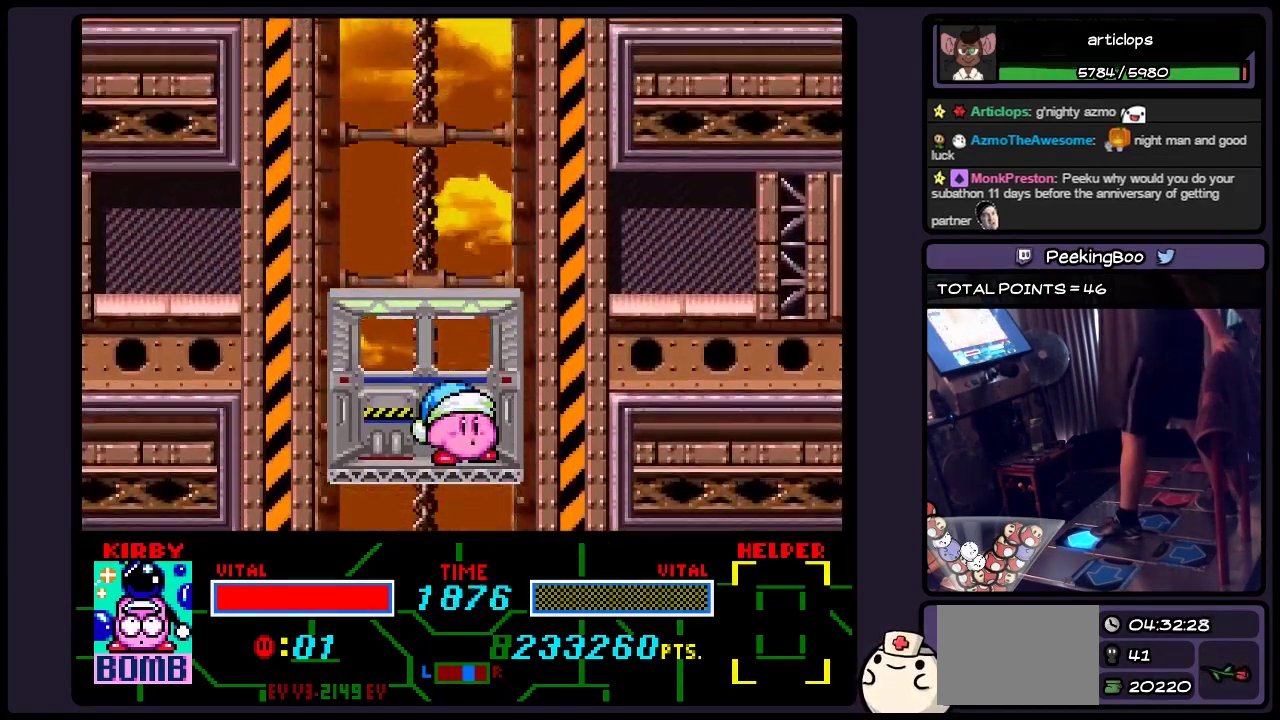
{"buttons": ["DPAD_UP"], "events": []}
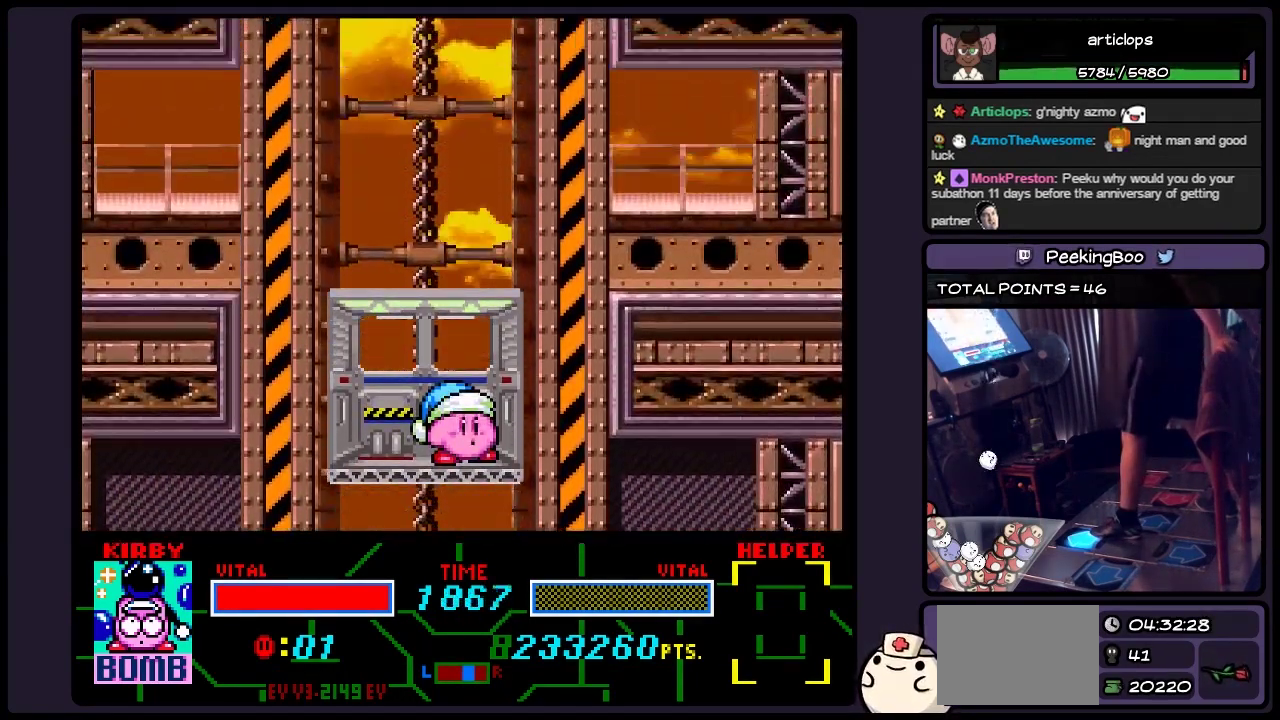
{"buttons": ["DPAD_UP"], "events": []}
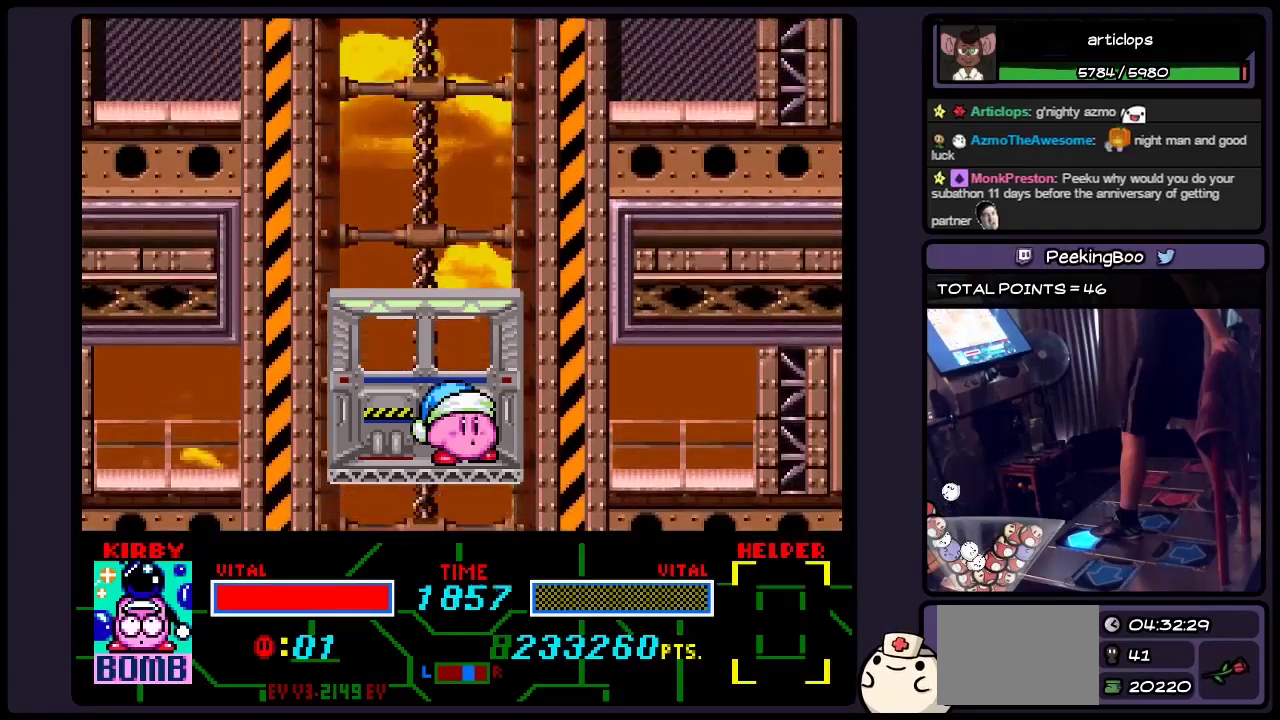
{"buttons": ["DPAD_UP"], "events": []}
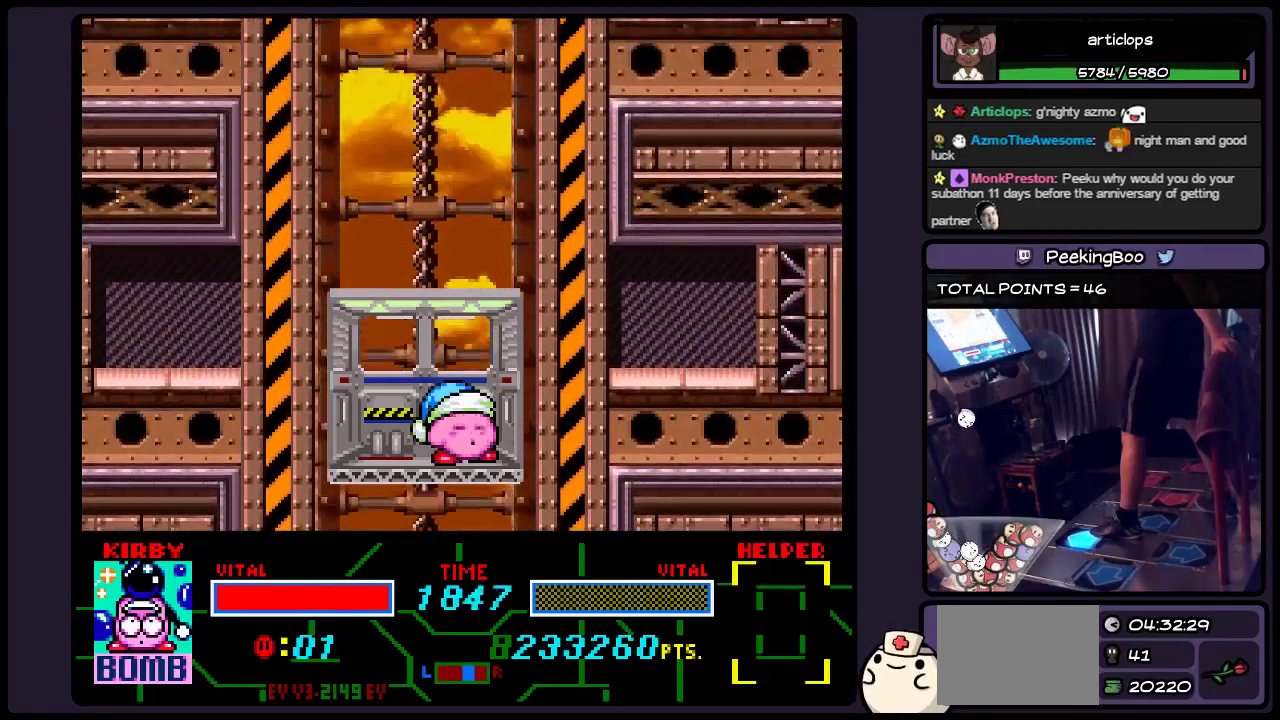
{"buttons": ["DPAD_UP"], "events": []}
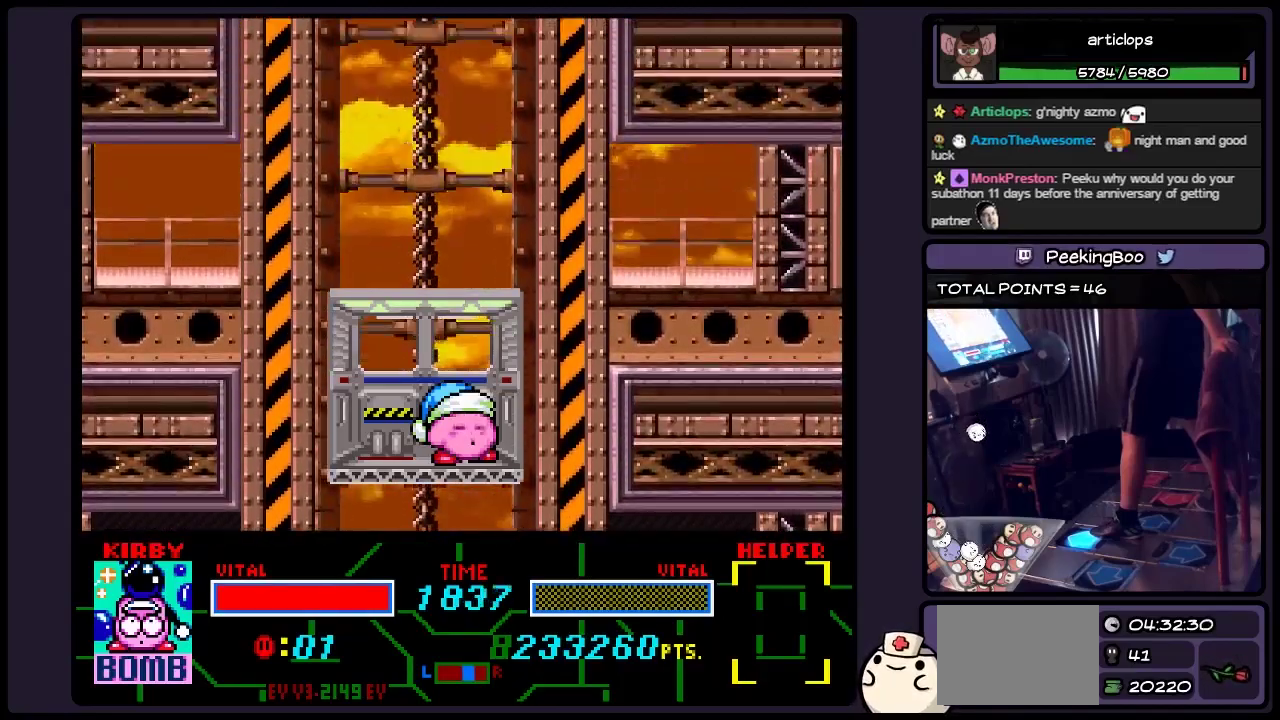
{"buttons": ["DPAD_UP"], "events": []}
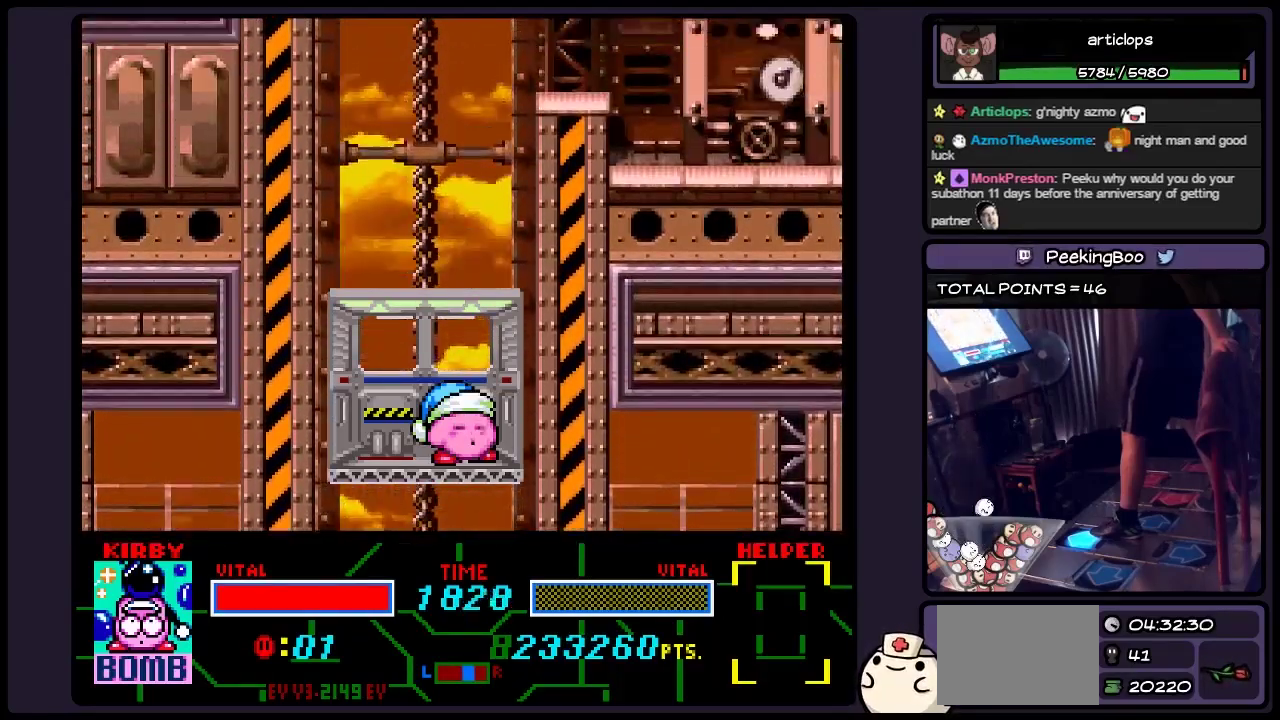
{"buttons": ["DPAD_UP"], "events": []}
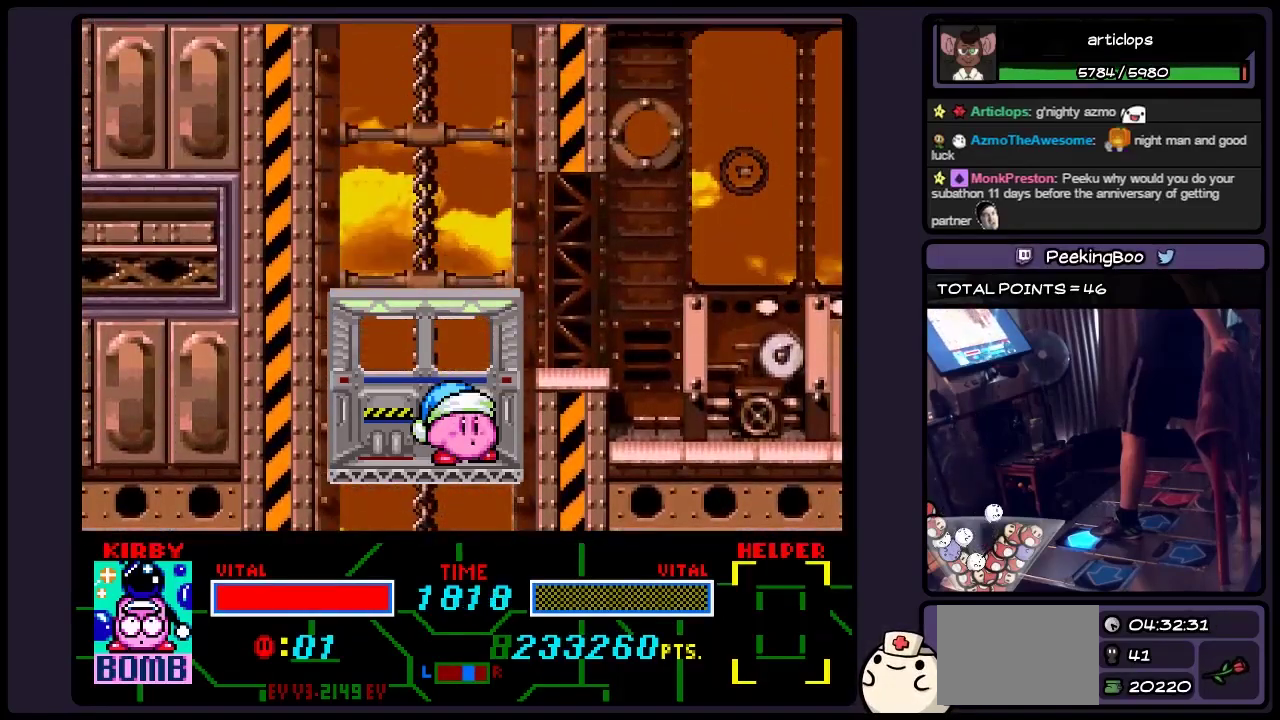
{"buttons": [], "events": [[483, "DPAD_UP", "up"]]}
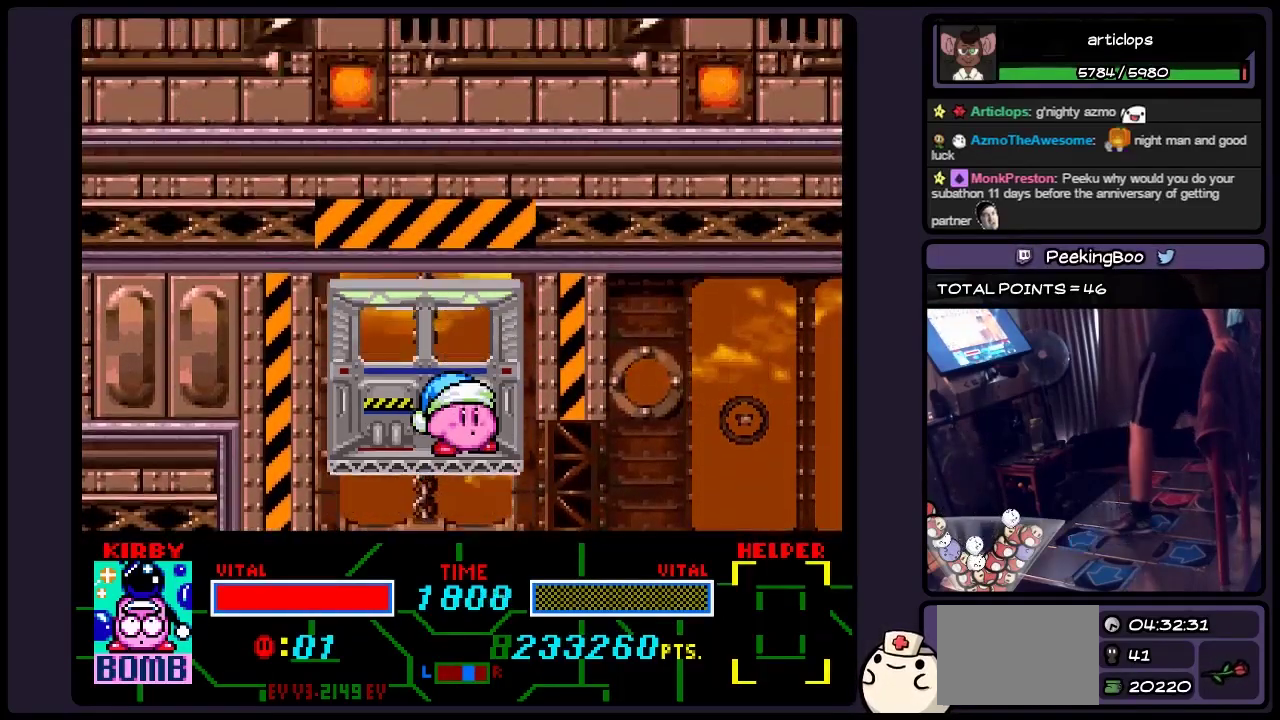
{"buttons": ["DPAD_DOWN"], "events": [[450, "DPAD_DOWN", "down"]]}
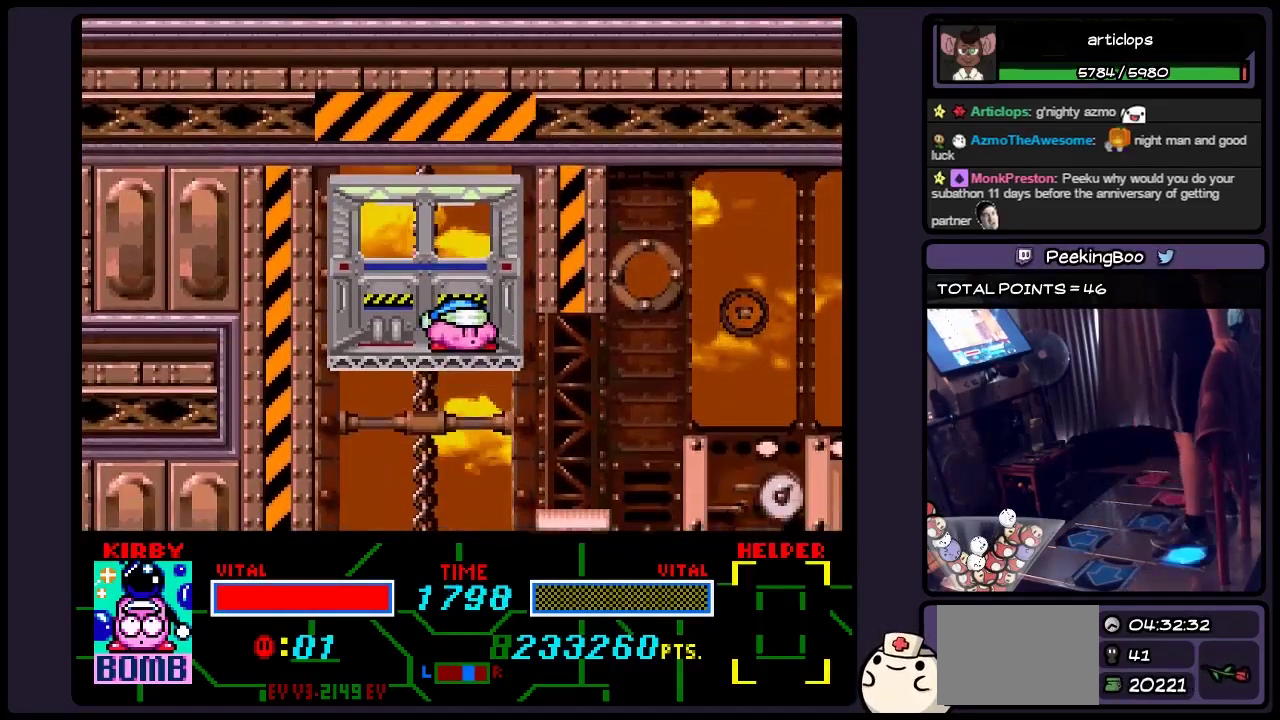
{"buttons": ["DPAD_RIGHT"], "events": [[200, "DPAD_DOWN", "up"], [450, "DPAD_RIGHT", "down"]]}
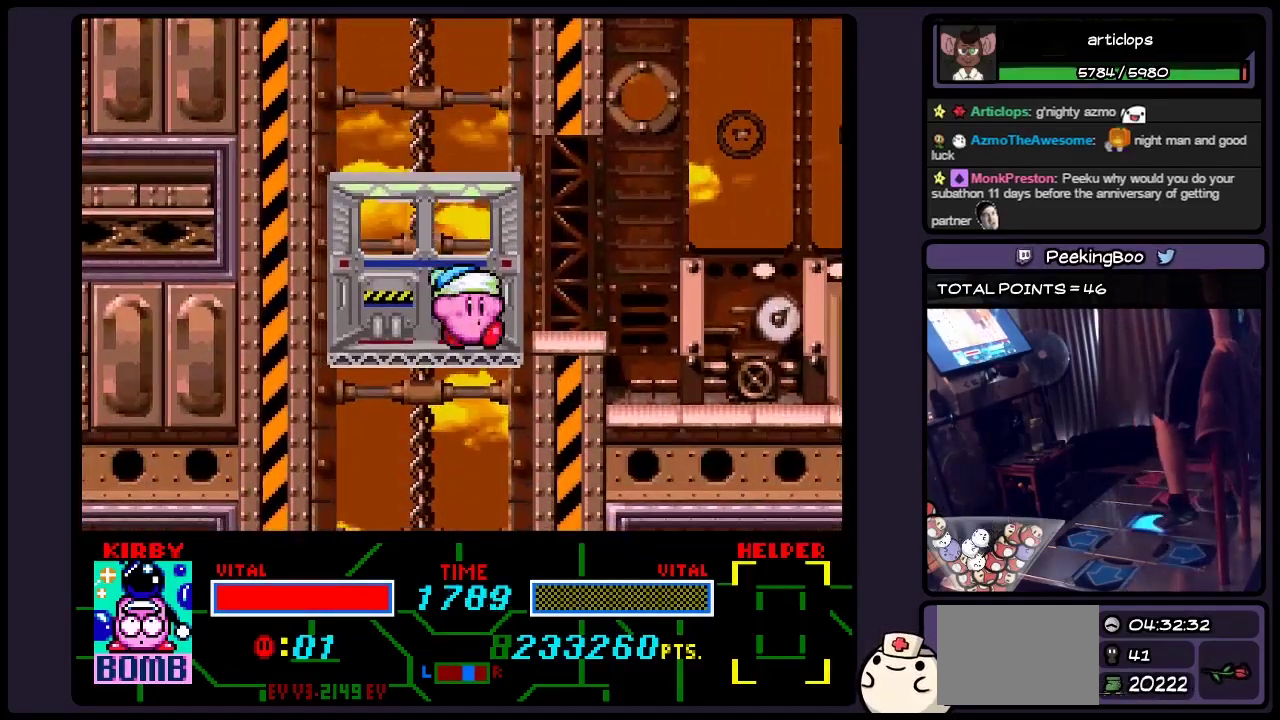
{"buttons": ["DPAD_RIGHT"], "events": [[150, "DPAD_RIGHT", "up"], [233, "DPAD_RIGHT", "down"]]}
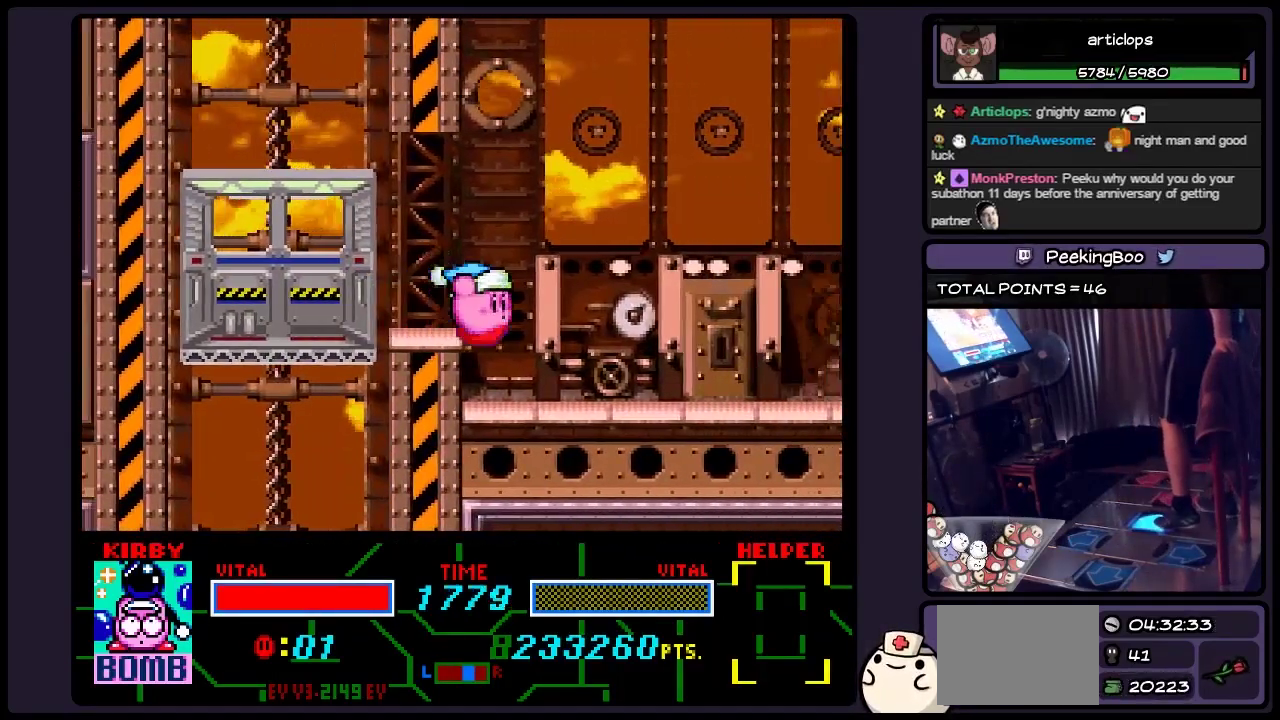
{"buttons": ["DPAD_RIGHT"], "events": []}
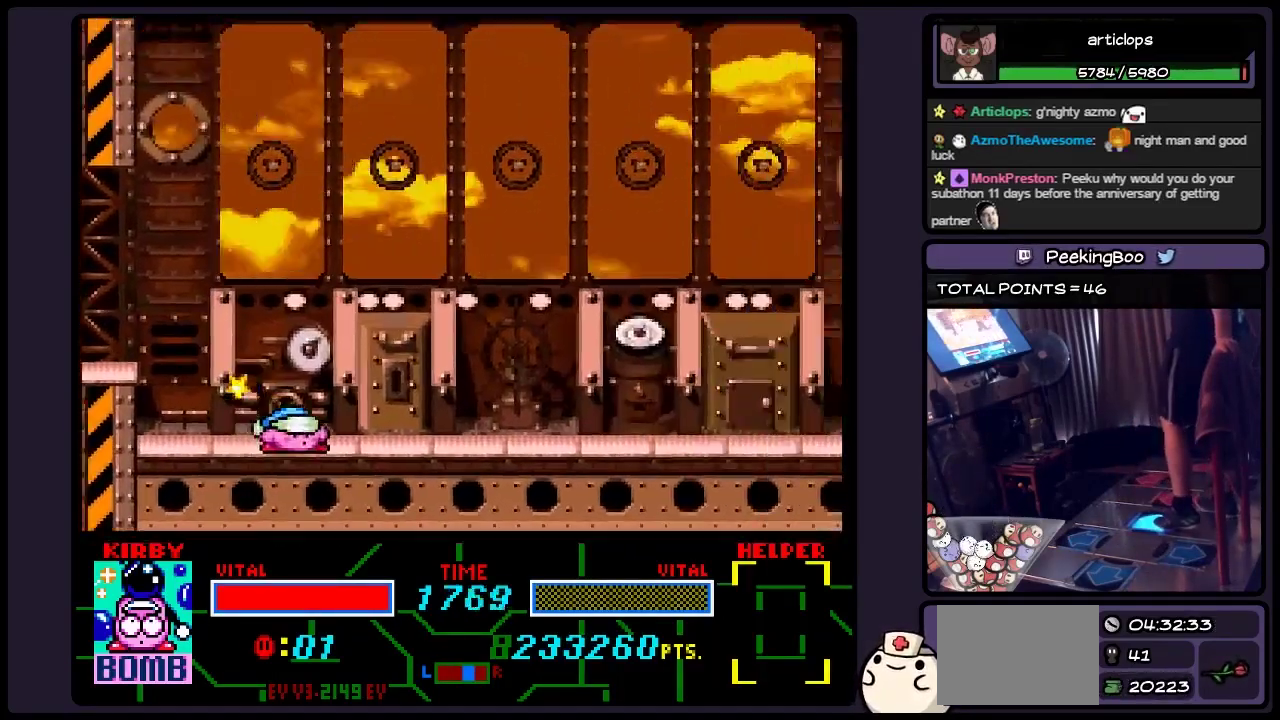
{"buttons": ["DPAD_RIGHT"], "events": [[233, "DPAD_RIGHT", "up"], [400, "DPAD_RIGHT", "down"]]}
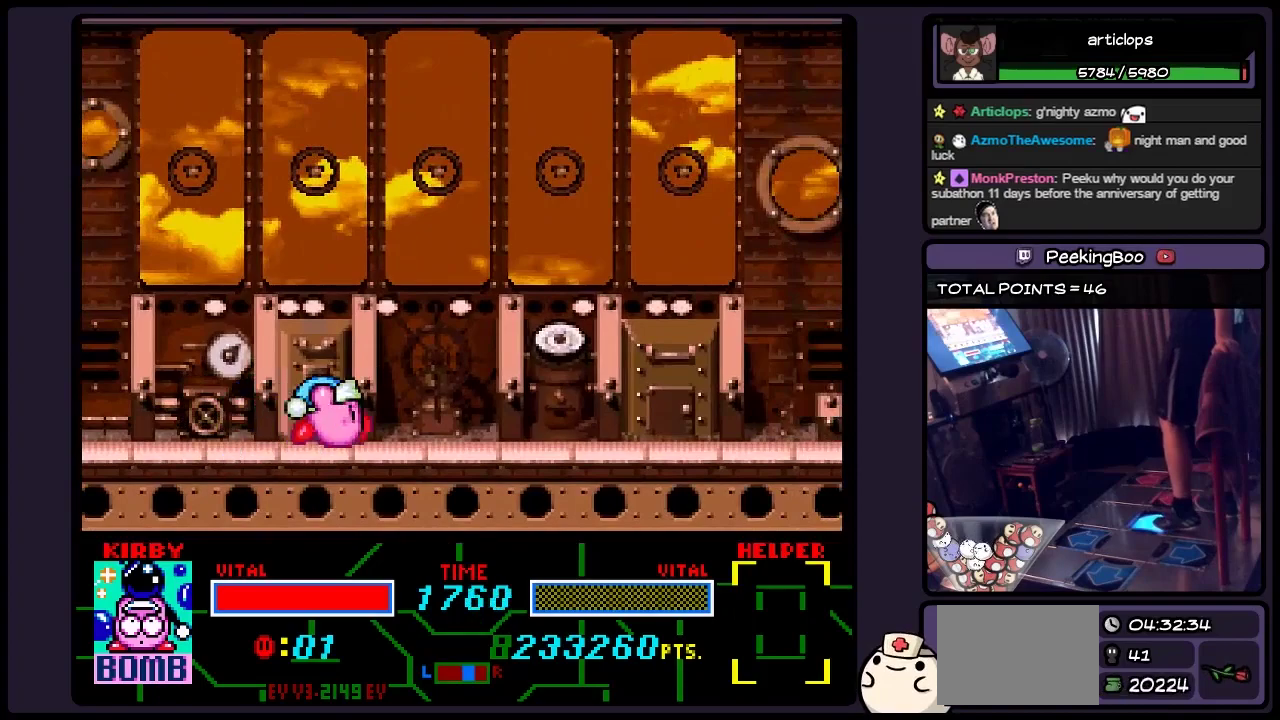
{"buttons": ["DPAD_RIGHT"], "events": [[117, "DPAD_RIGHT", "up"], [317, "DPAD_RIGHT", "down"]]}
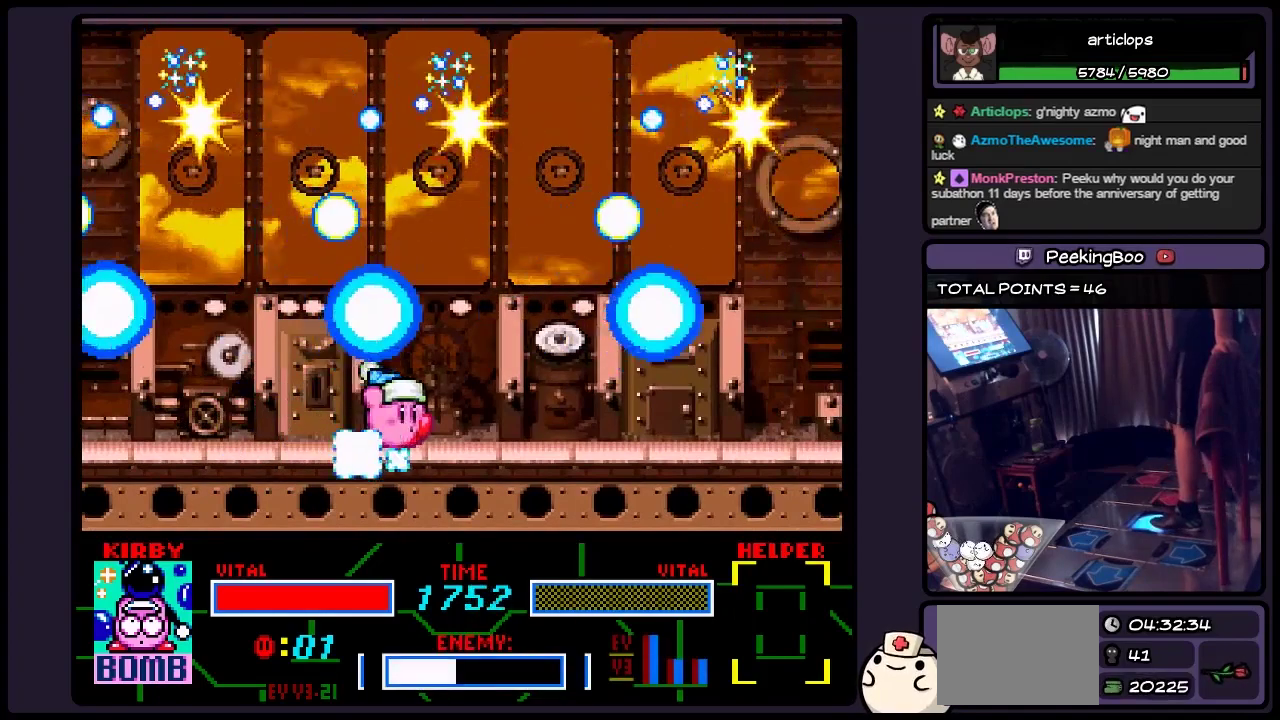
{"buttons": ["DPAD_RIGHT"], "events": []}
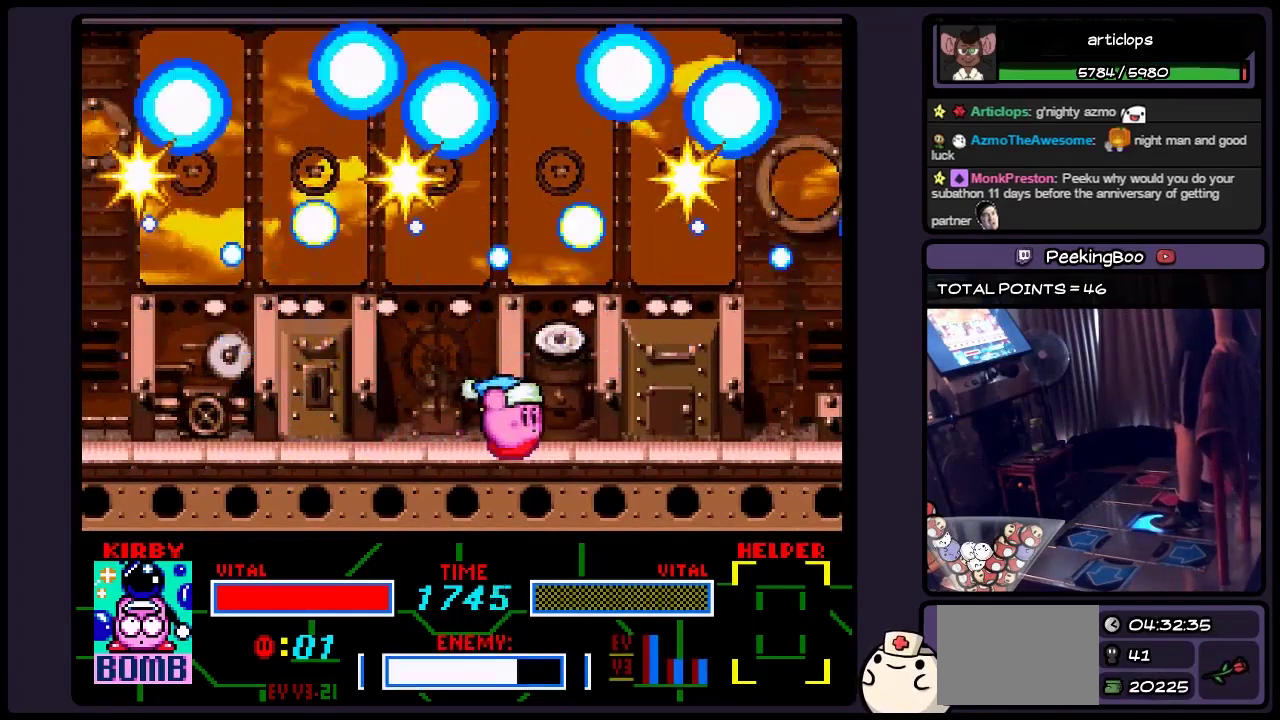
{"buttons": ["DPAD_RIGHT"], "events": []}
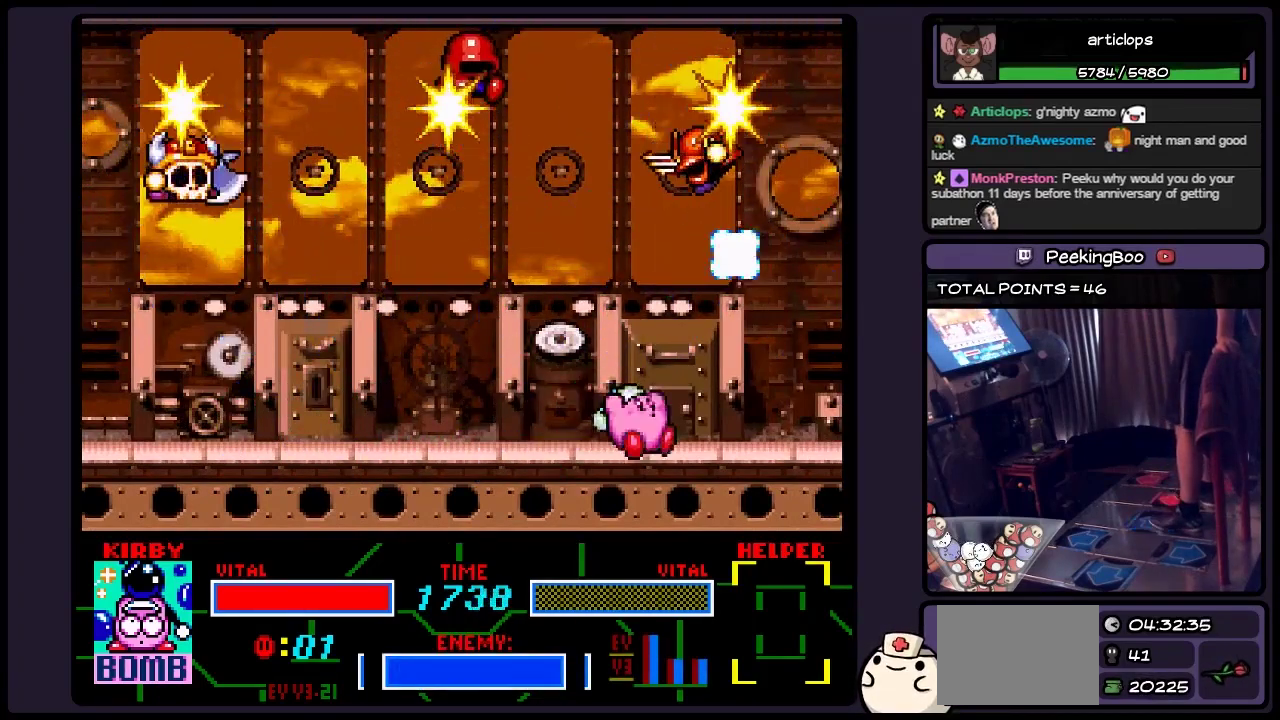
{"buttons": [], "events": [[33, "DPAD_RIGHT", "up"], [150, "Y", "down"], [317, "Y", "up"], [367, "Y", "down"], [483, "Y", "up"]]}
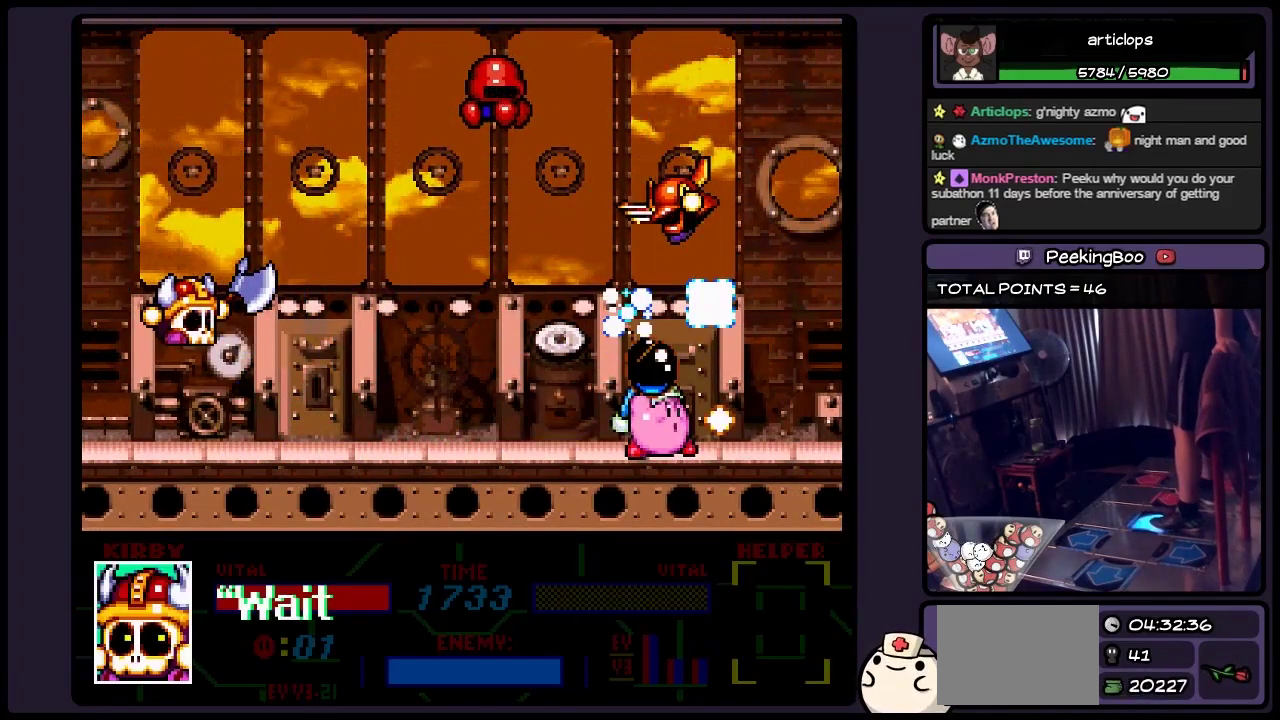
{"buttons": ["DPAD_RIGHT"], "events": [[117, "DPAD_RIGHT", "down"]]}
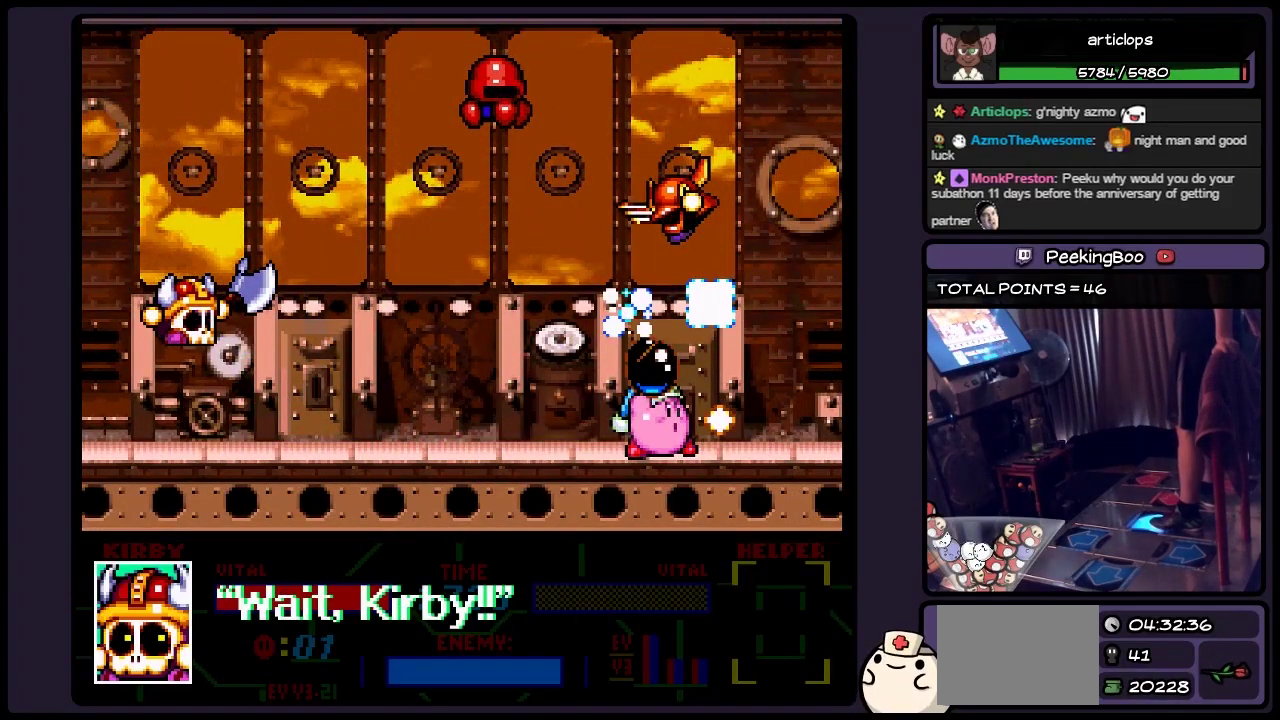
{"buttons": ["B", "DPAD_RIGHT"], "events": [[450, "B", "down"]]}
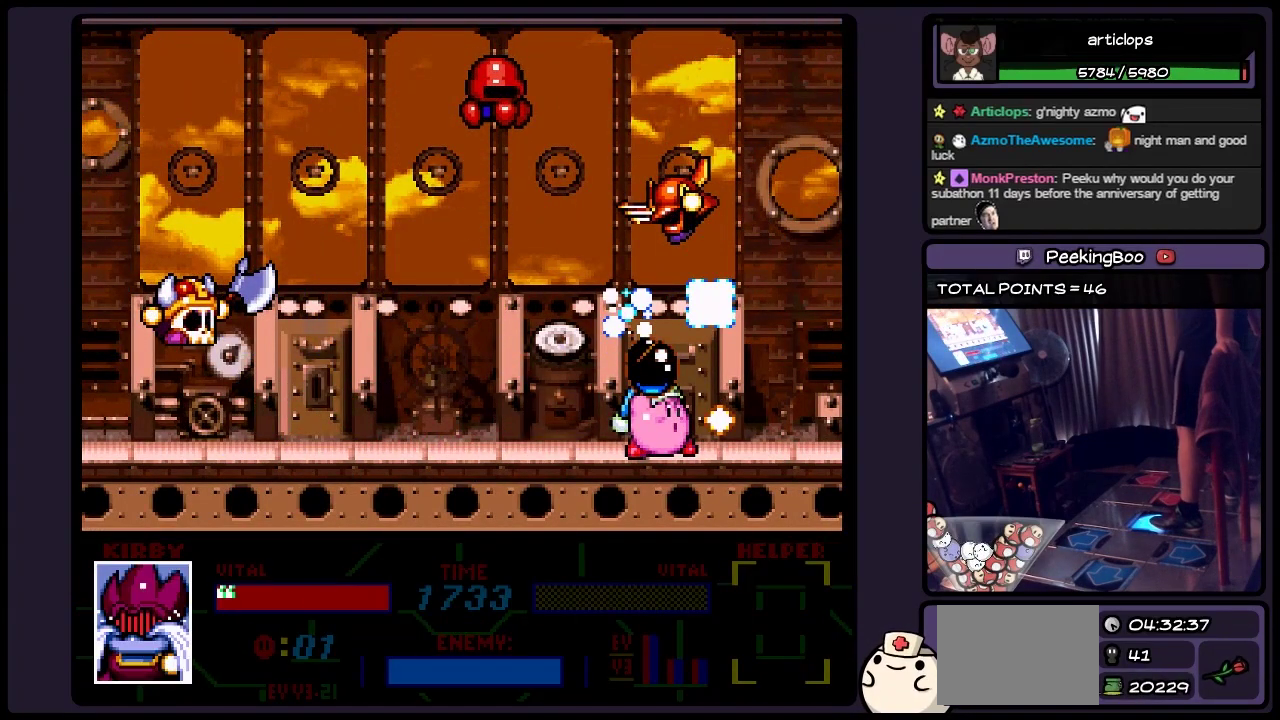
{"buttons": ["DPAD_RIGHT"], "events": [[150, "B", "up"]]}
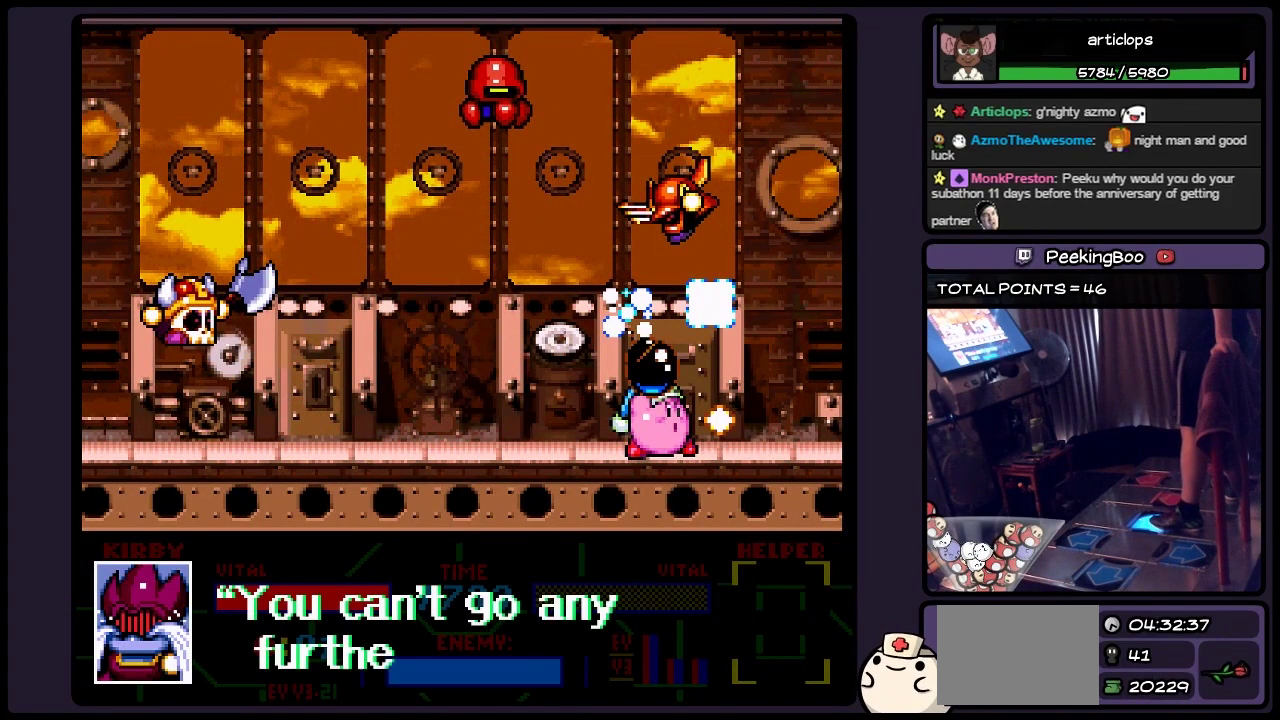
{"buttons": ["DPAD_RIGHT"], "events": []}
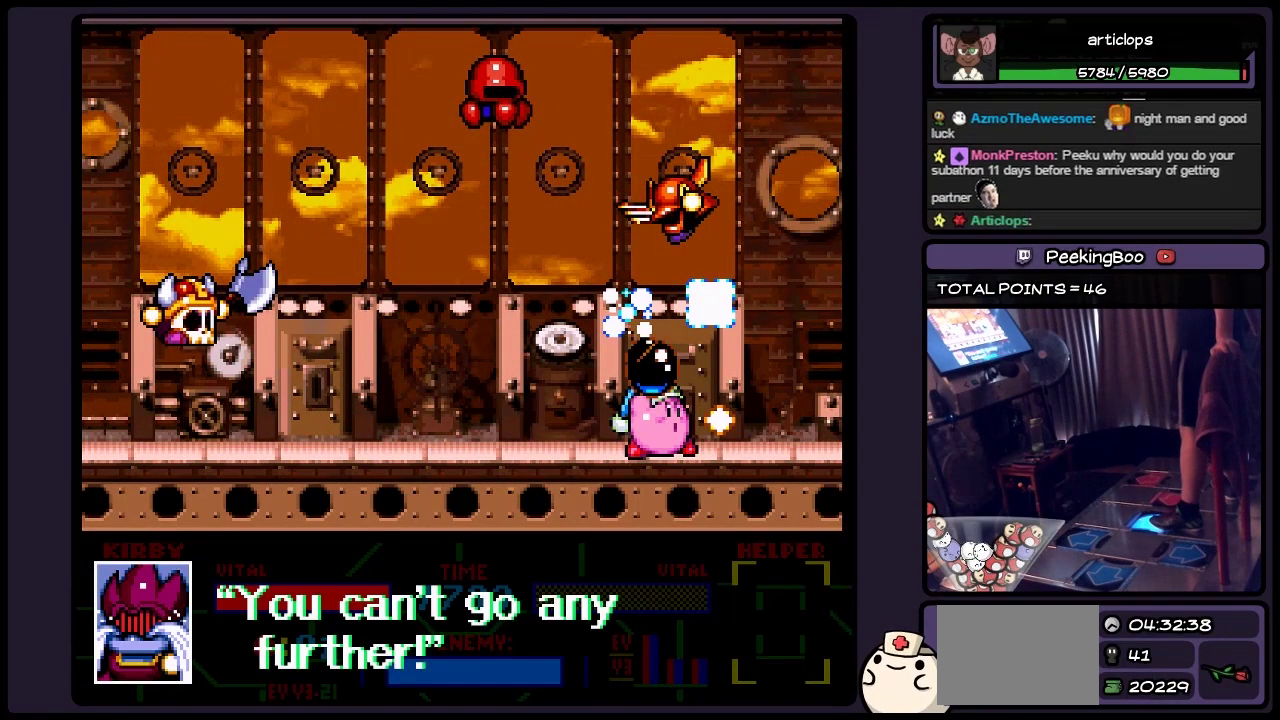
{"buttons": ["B"], "events": [[233, "DPAD_RIGHT", "up"], [450, "B", "down"]]}
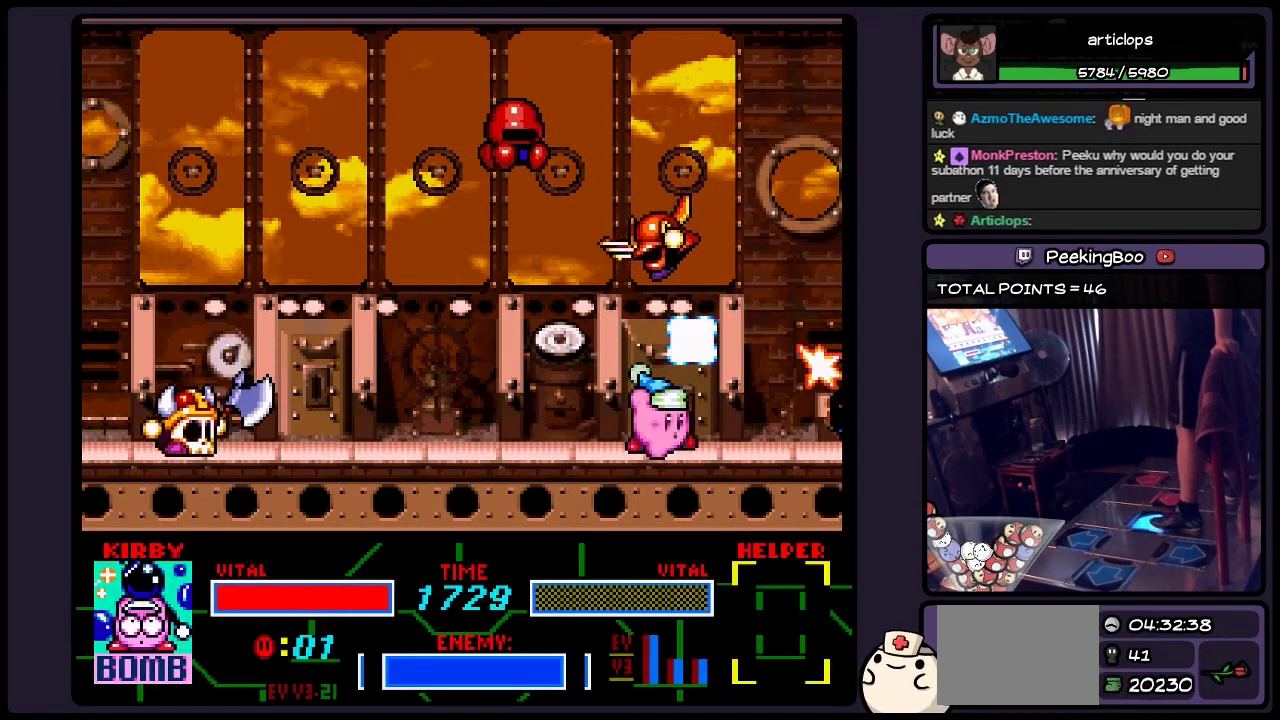
{"buttons": ["DPAD_RIGHT"], "events": [[33, "B", "up"], [150, "DPAD_RIGHT", "down"], [367, "DPAD_RIGHT", "up"], [450, "DPAD_RIGHT", "down"]]}
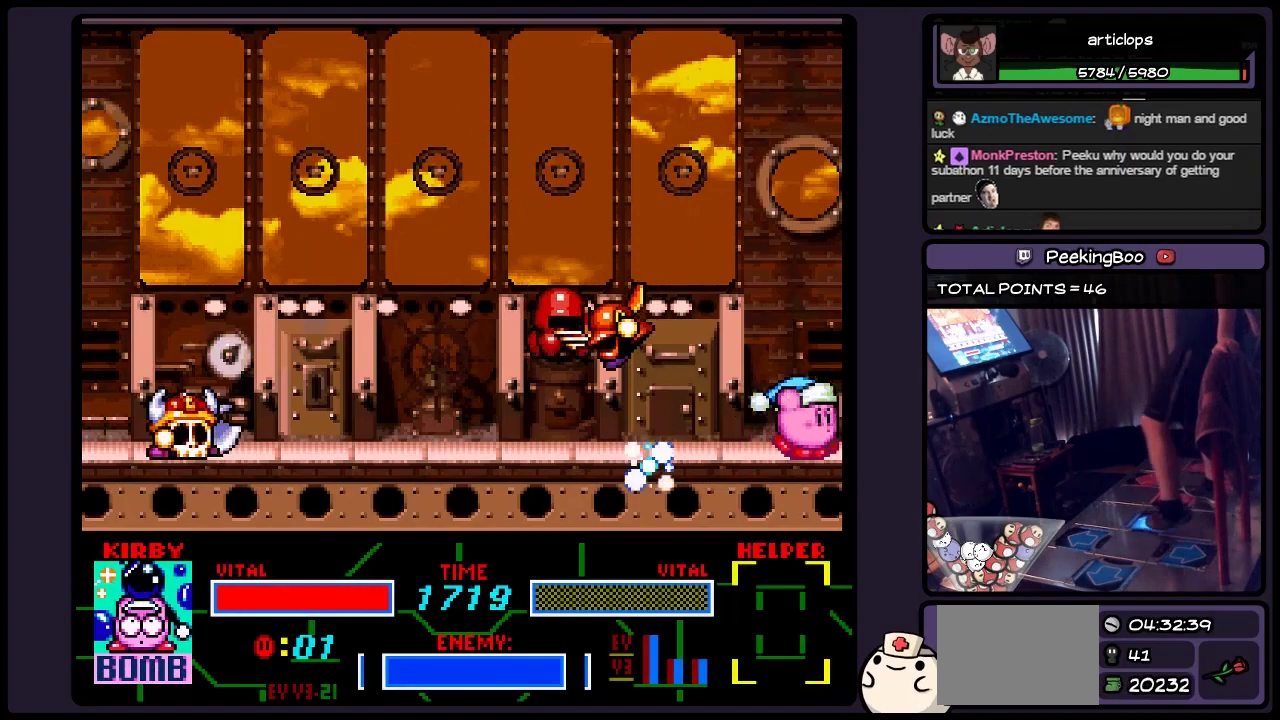
{"buttons": [], "events": [[67, "DPAD_RIGHT", "up"], [233, "DPAD_LEFT", "down"], [450, "DPAD_LEFT", "up"]]}
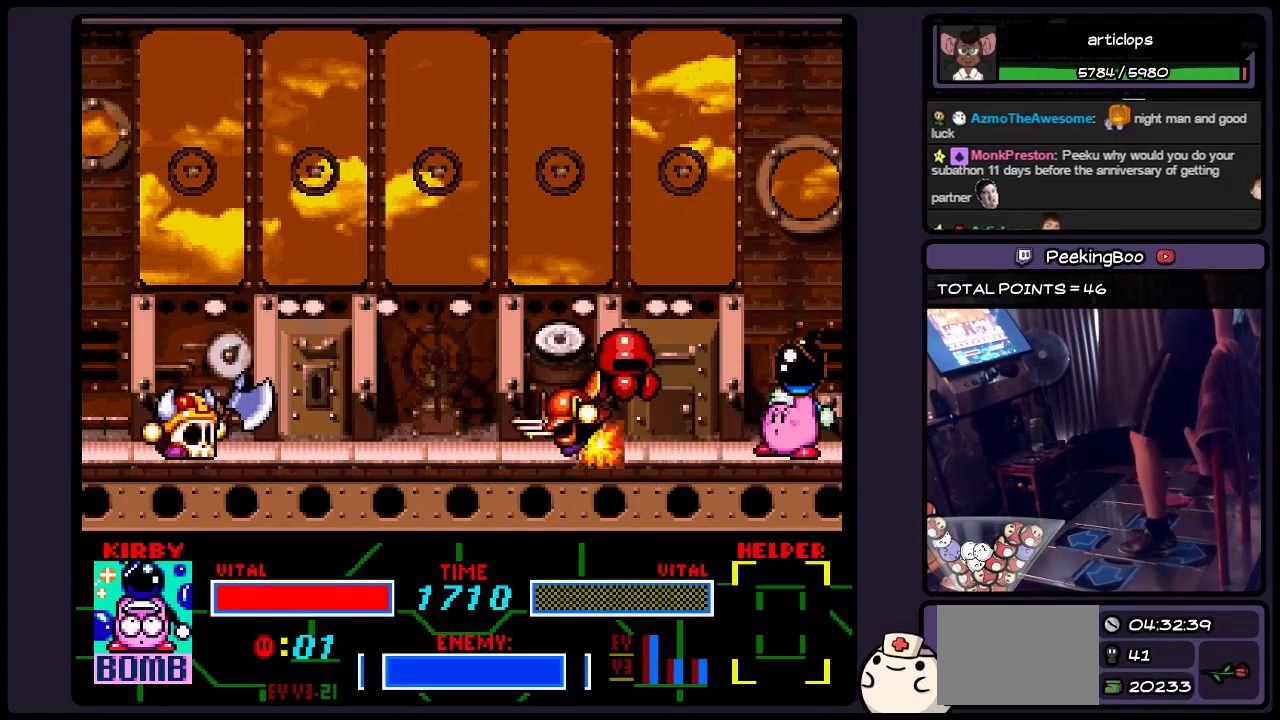
{"buttons": ["Y"], "events": [[33, "Y", "down"], [150, "Y", "up"], [233, "Y", "down"], [367, "Y", "up"], [450, "Y", "down"]]}
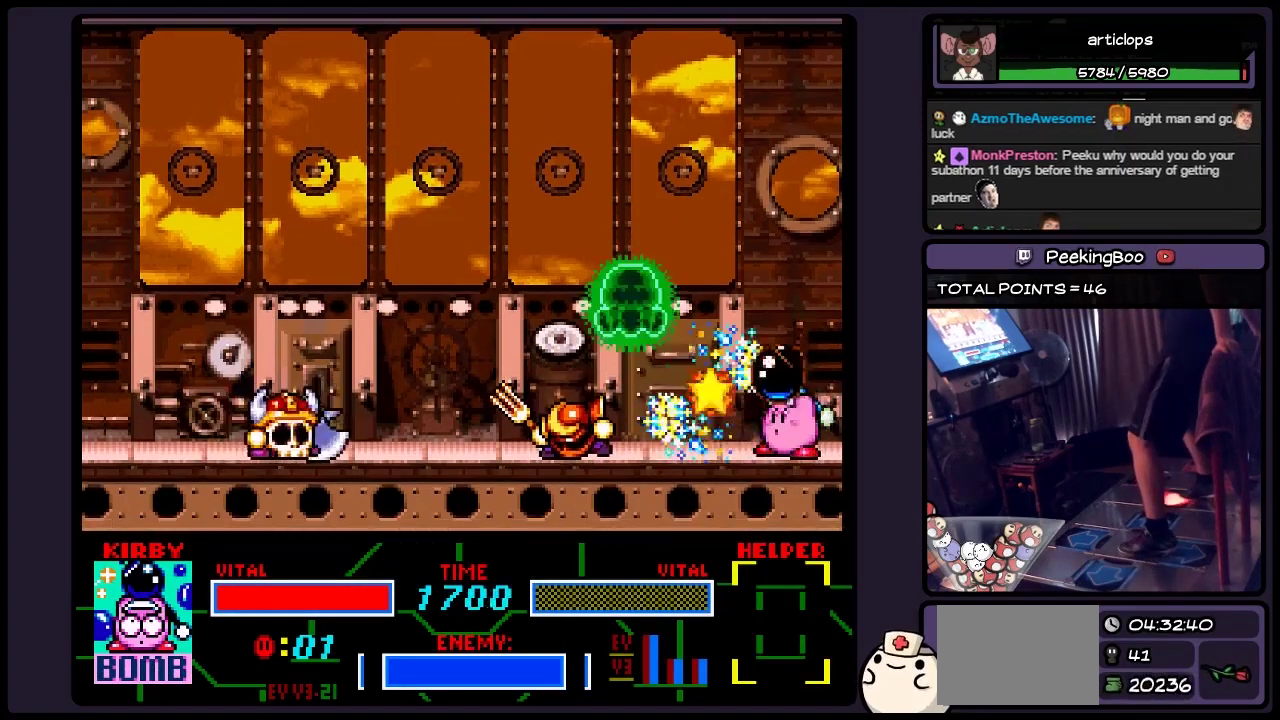
{"buttons": [], "events": [[150, "Y", "up"], [317, "Y", "down"], [450, "Y", "up"]]}
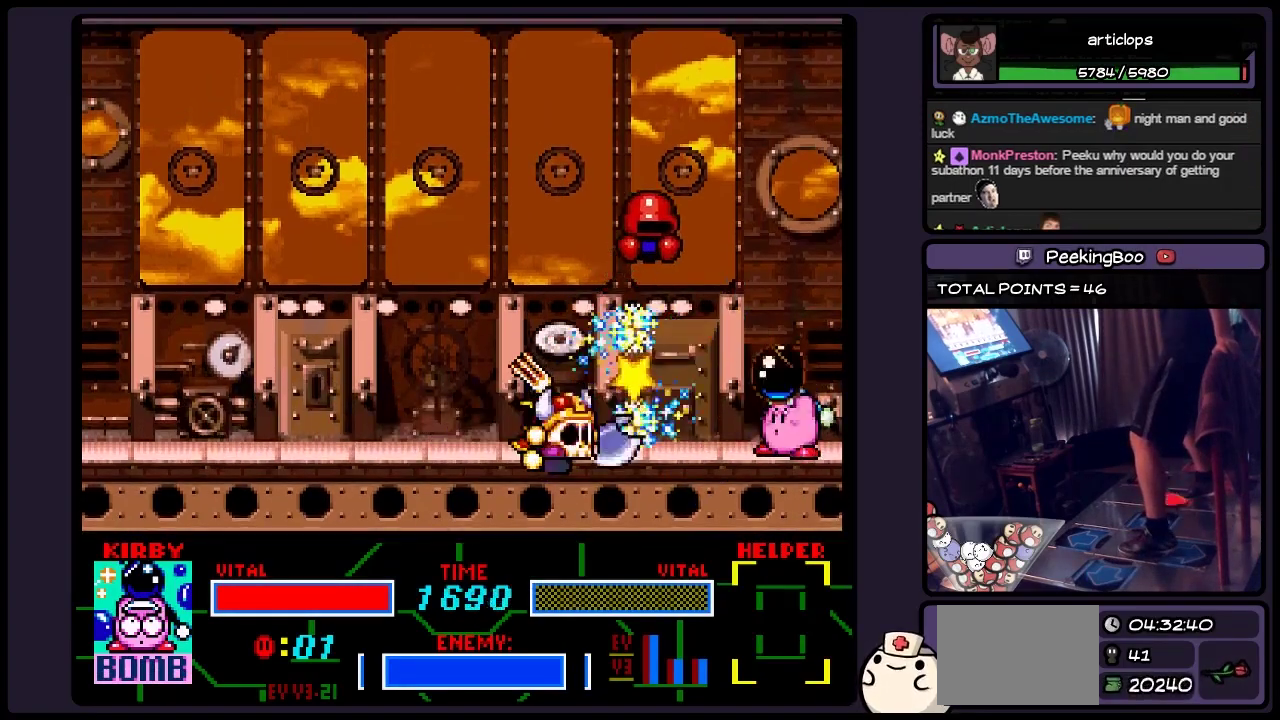
{"buttons": [], "events": [[150, "Y", "down"], [450, "Y", "up"]]}